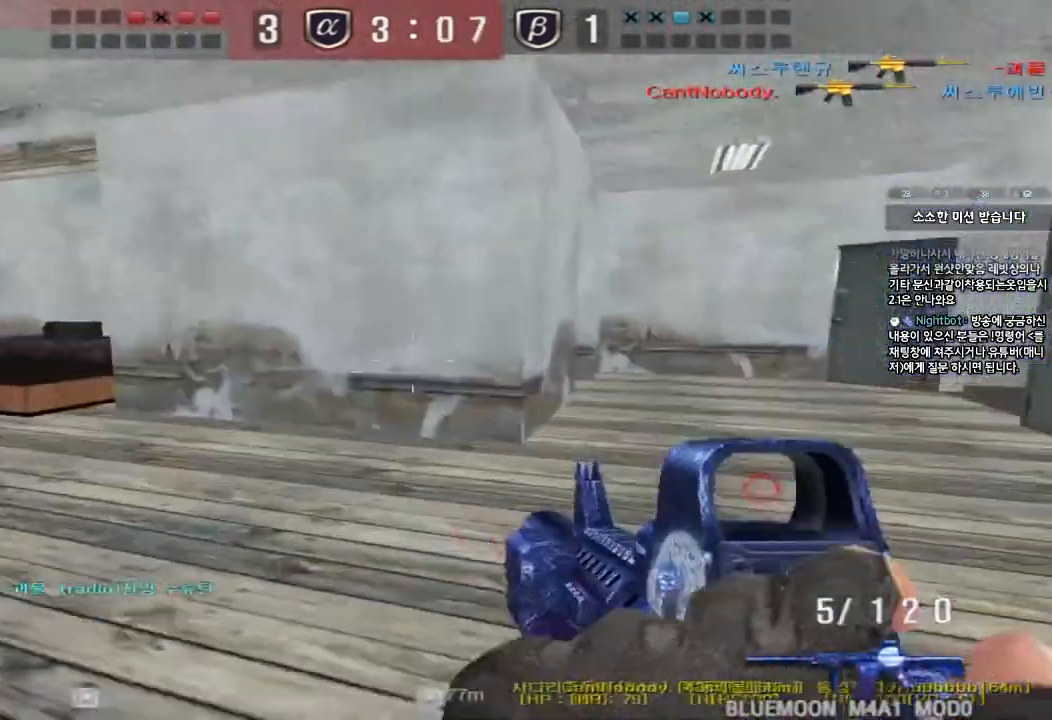
Gameplay with keyboard; each line is a JSON object with the keys held at the frame after it. "events" lists presses ("down") and releases ("up") of "a", "ctrl", "d", "e", "f", "q", "r", "s", "shift", "space", "tab" and "w" between this image and that frame as [ms after this image, input, new state], when the widget could be followed in between. No other keys are recorded. Mouse input is not recorded.
{"keys": ["a", "w"], "events": [[150, "ctrl", "down"], [167, "d", "up"], [167, "w", "up"], [250, "a", "down"], [267, "ctrl", "up"], [267, "w", "down"]]}
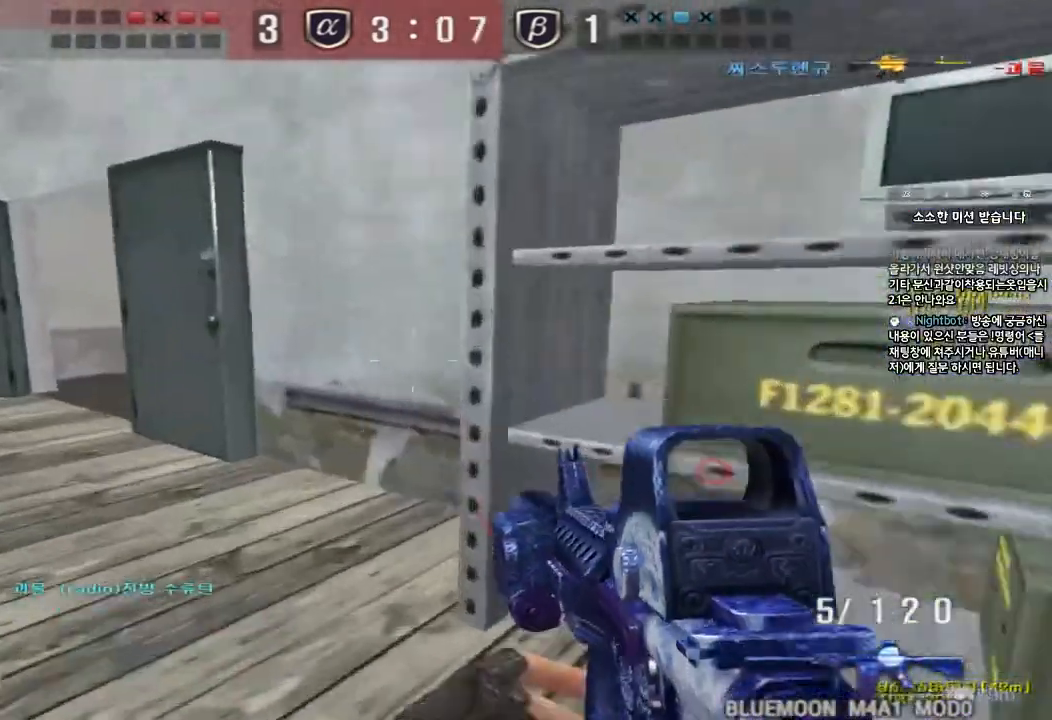
{"keys": ["ctrl"], "events": [[17, "ctrl", "down"], [33, "a", "up"], [33, "w", "up"], [117, "a", "down"], [133, "w", "down"], [150, "ctrl", "up"], [417, "ctrl", "down"], [433, "w", "up"], [450, "a", "up"]]}
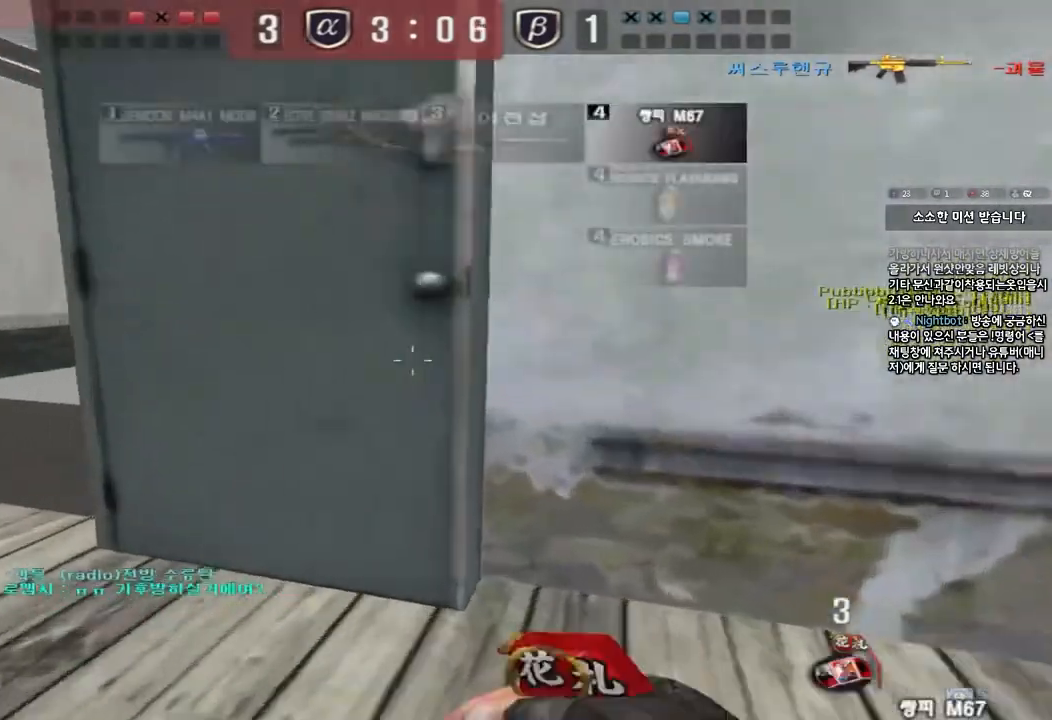
{"keys": ["a", "w"], "events": [[17, "ctrl", "up"], [17, "w", "down"], [33, "a", "down"], [283, "ctrl", "down"], [300, "w", "up"], [317, "a", "up"], [400, "ctrl", "up"], [400, "w", "down"], [417, "a", "down"]]}
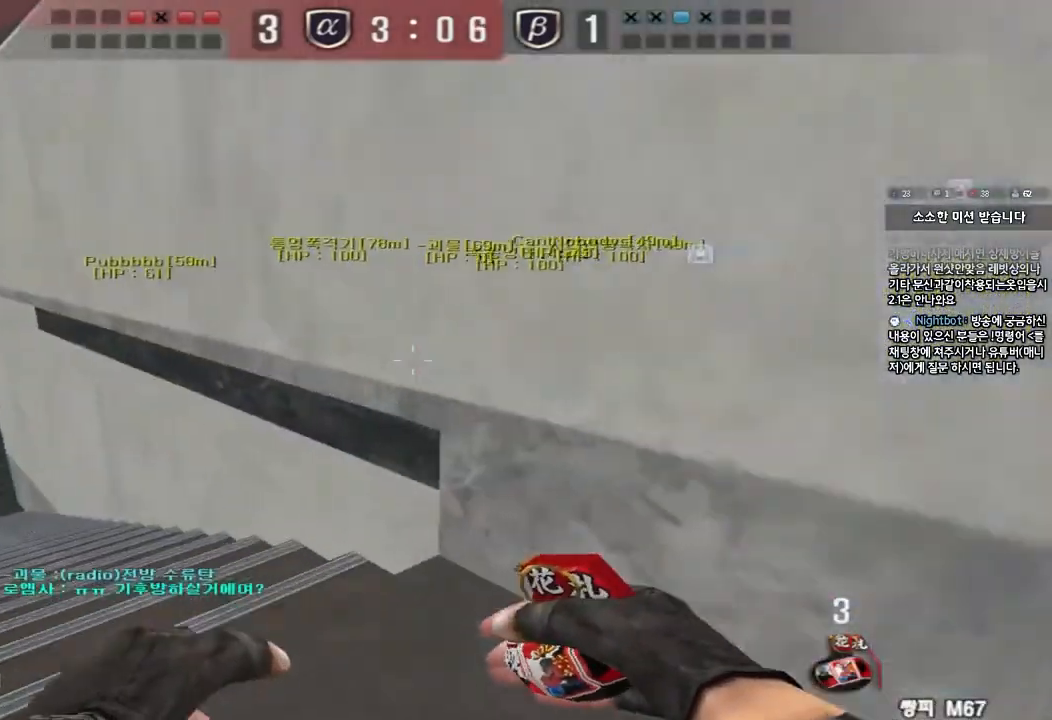
{"keys": ["a", "w"], "events": [[167, "ctrl", "down"], [183, "w", "up"], [200, "a", "up"], [283, "a", "down"], [283, "ctrl", "up"], [283, "w", "down"]]}
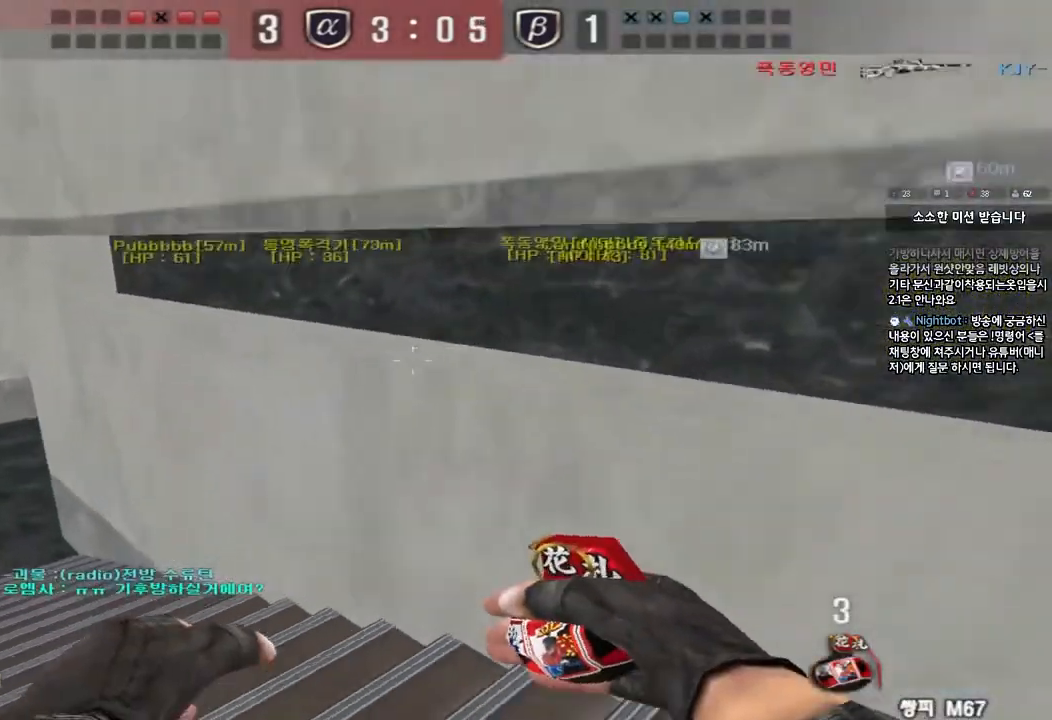
{"keys": ["a", "ctrl"], "events": [[83, "ctrl", "down"], [83, "w", "up"], [100, "a", "up"], [200, "a", "down"], [200, "ctrl", "up"], [200, "w", "down"], [483, "ctrl", "down"], [500, "w", "up"]]}
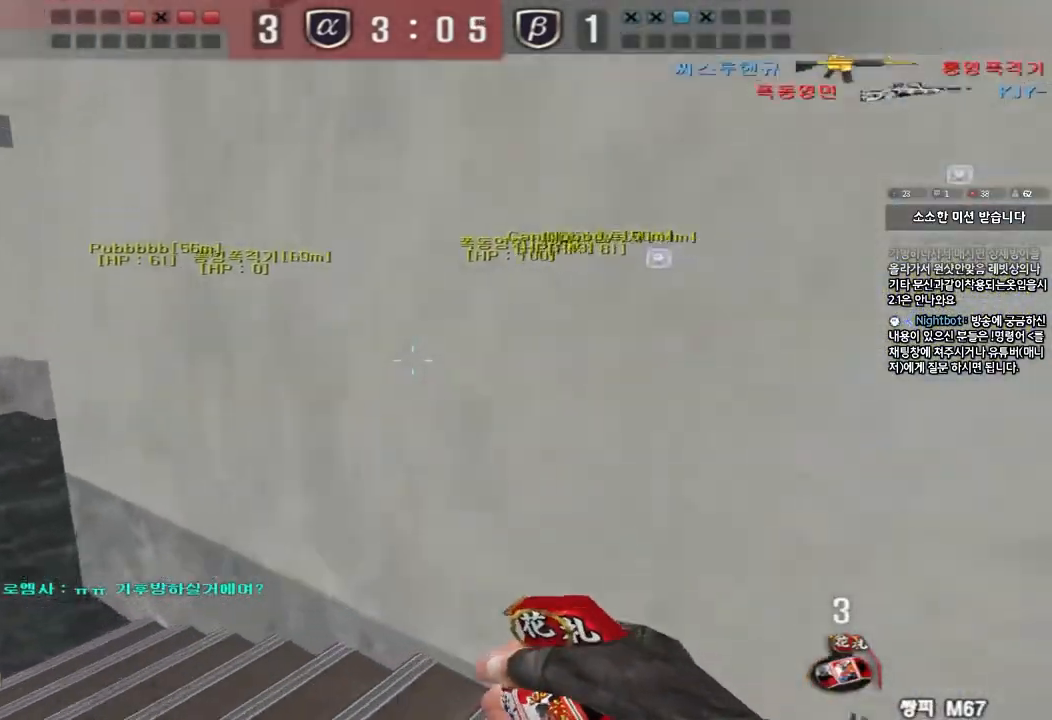
{"keys": ["a", "w"], "events": [[17, "a", "up"], [100, "ctrl", "up"], [100, "w", "down"], [117, "a", "down"]]}
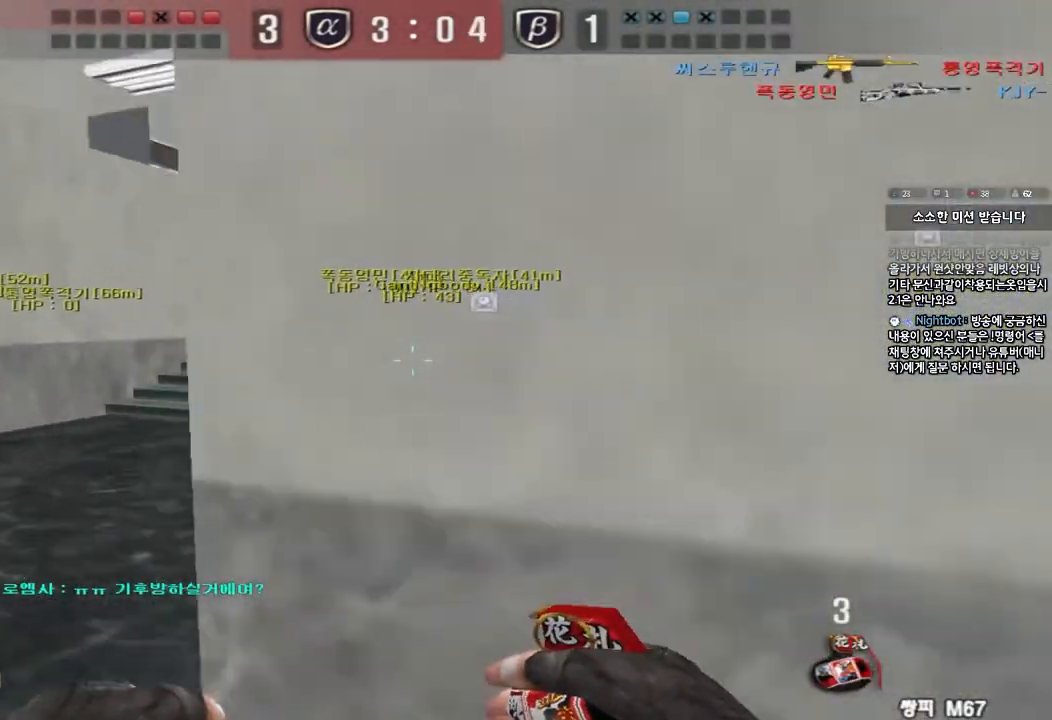
{"keys": ["d", "w"], "events": [[450, "a", "up"], [500, "d", "down"]]}
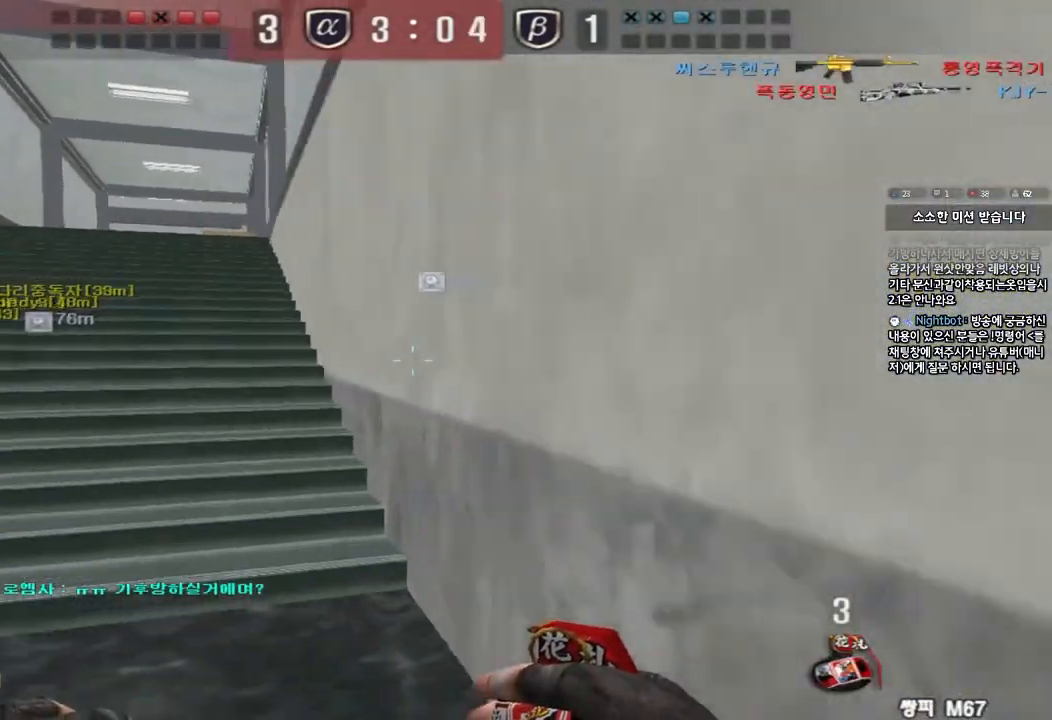
{"keys": ["ctrl"], "events": [[200, "ctrl", "down"], [217, "d", "up"], [233, "w", "up"], [300, "d", "down"], [300, "w", "down"], [317, "ctrl", "up"], [450, "ctrl", "down"], [450, "d", "up"], [467, "w", "up"]]}
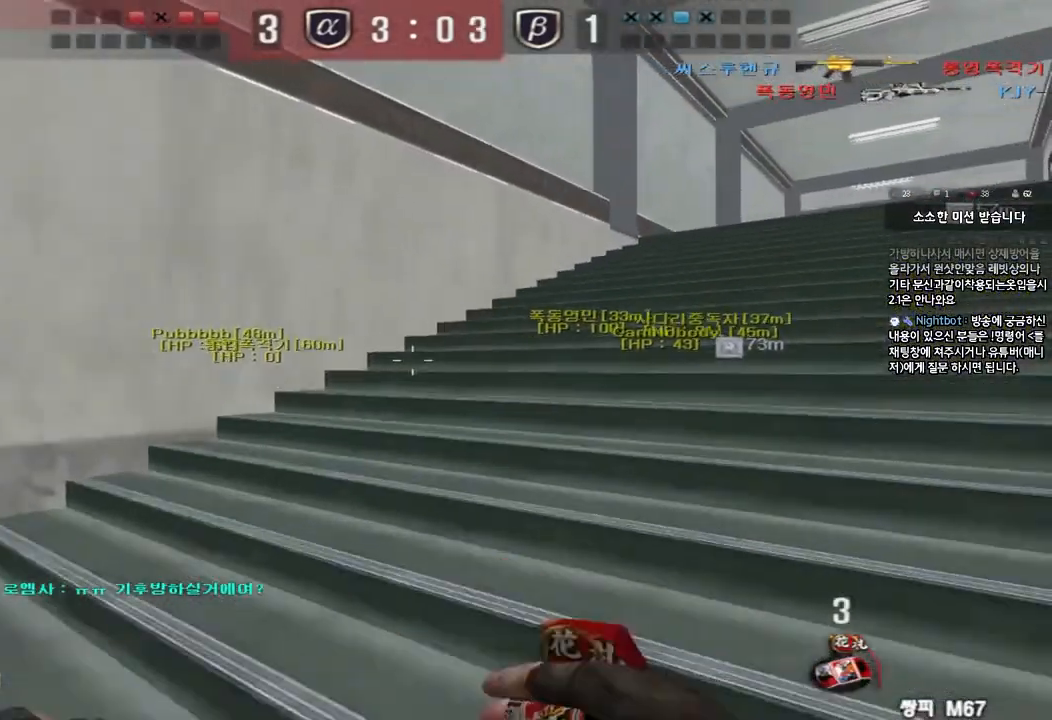
{"keys": ["d", "tab", "w"], "events": [[17, "tab", "down"], [17, "w", "down"], [33, "d", "down"], [67, "ctrl", "up"], [250, "ctrl", "down"], [250, "d", "up"], [267, "w", "up"], [317, "w", "down"], [333, "d", "down"], [367, "ctrl", "up"]]}
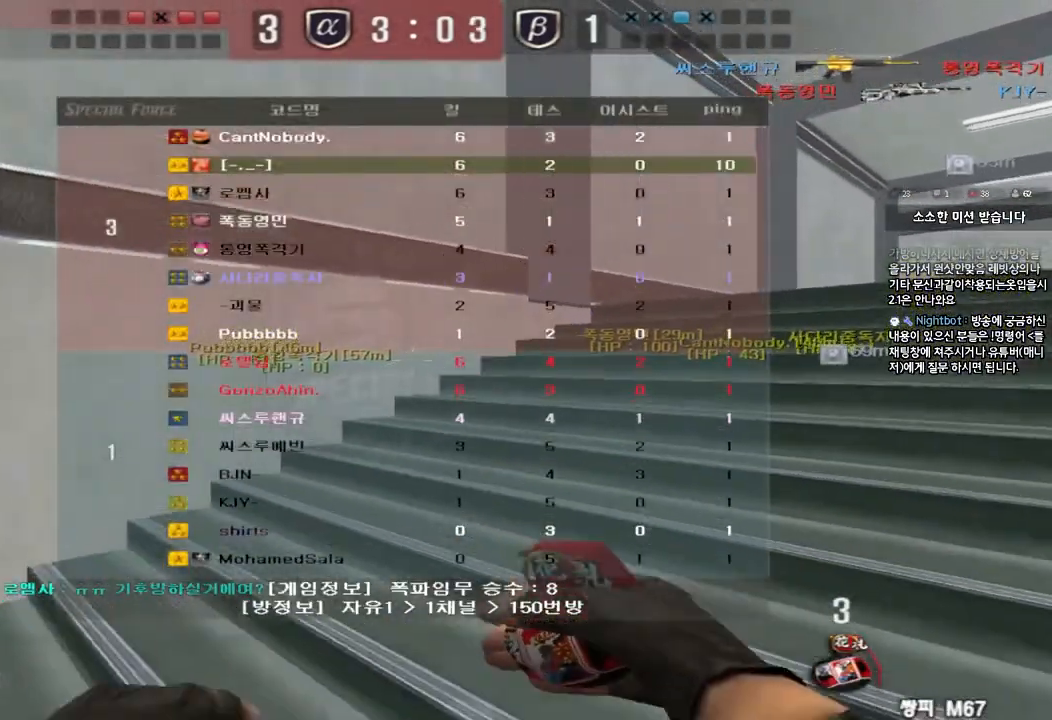
{"keys": ["d", "tab", "w"], "events": [[33, "d", "up"], [50, "ctrl", "down"], [50, "w", "up"], [117, "w", "down"], [133, "d", "down"], [150, "ctrl", "up"], [333, "d", "up"], [350, "ctrl", "down"], [350, "w", "up"], [400, "w", "down"], [417, "d", "down"], [433, "ctrl", "up"]]}
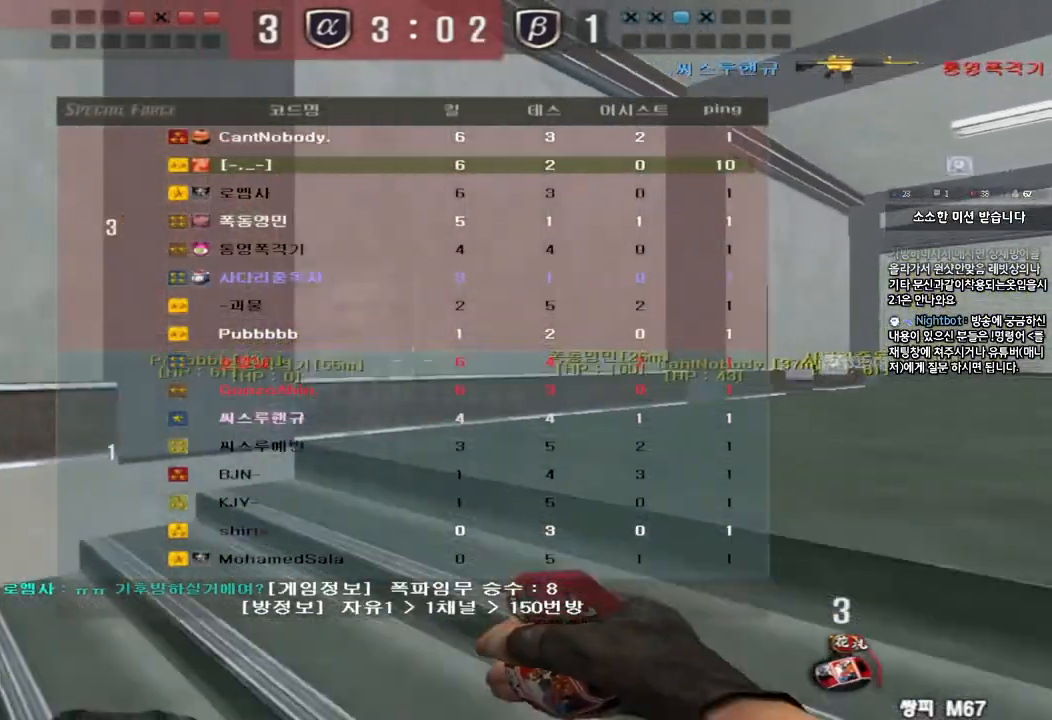
{"keys": ["ctrl"], "events": [[117, "ctrl", "down"], [117, "d", "up"], [117, "w", "up"], [150, "tab", "up"], [183, "ctrl", "up"], [183, "d", "down"], [183, "w", "down"], [433, "ctrl", "down"], [433, "d", "up"], [450, "w", "up"]]}
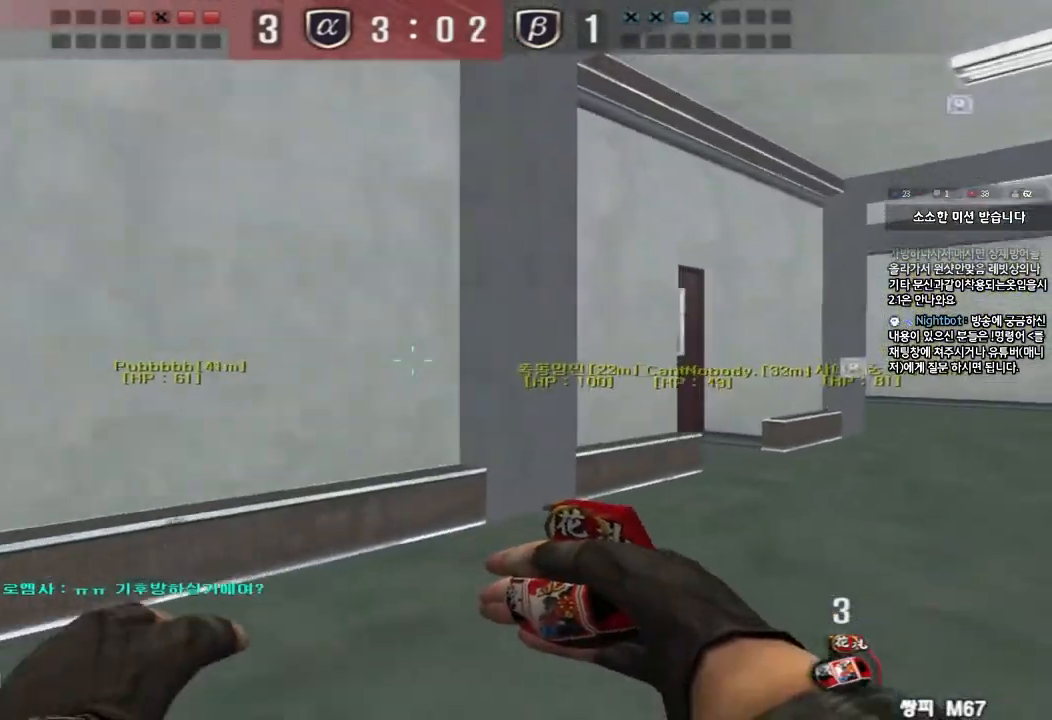
{"keys": ["d", "w"], "events": [[17, "ctrl", "up"], [17, "w", "down"], [33, "d", "down"], [283, "d", "up"], [300, "ctrl", "down"], [317, "w", "up"], [367, "ctrl", "up"], [383, "d", "down"], [383, "w", "down"]]}
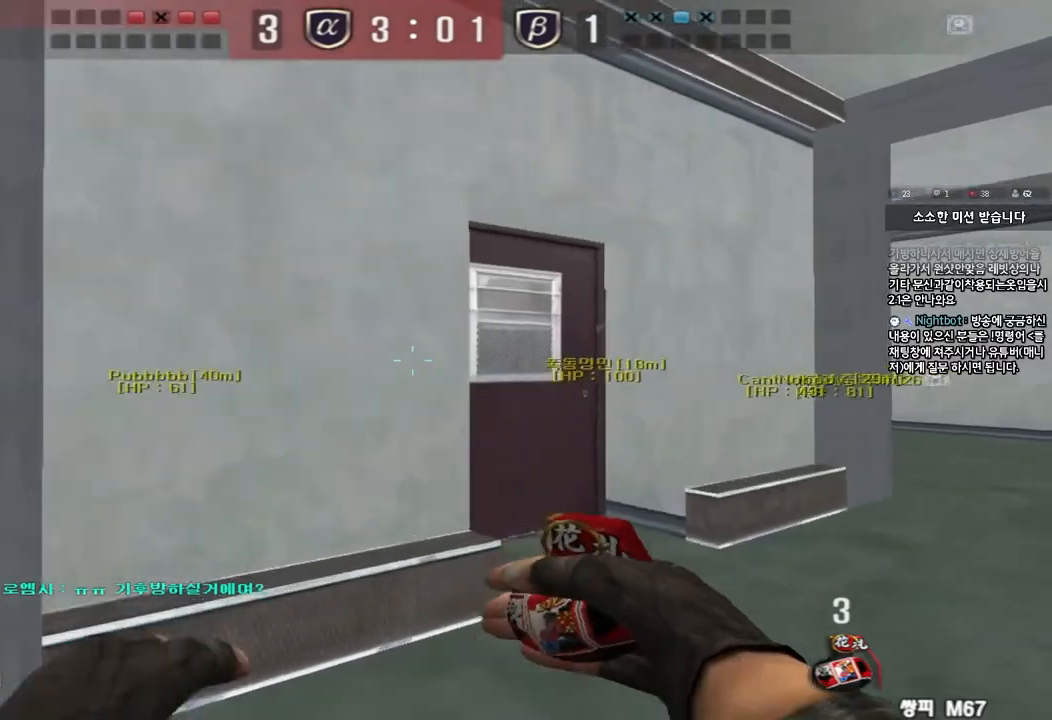
{"keys": ["ctrl"], "events": [[150, "d", "up"], [167, "ctrl", "down"], [167, "w", "up"], [233, "ctrl", "up"], [250, "d", "down"], [250, "w", "down"], [483, "d", "up"], [500, "ctrl", "down"], [500, "w", "up"]]}
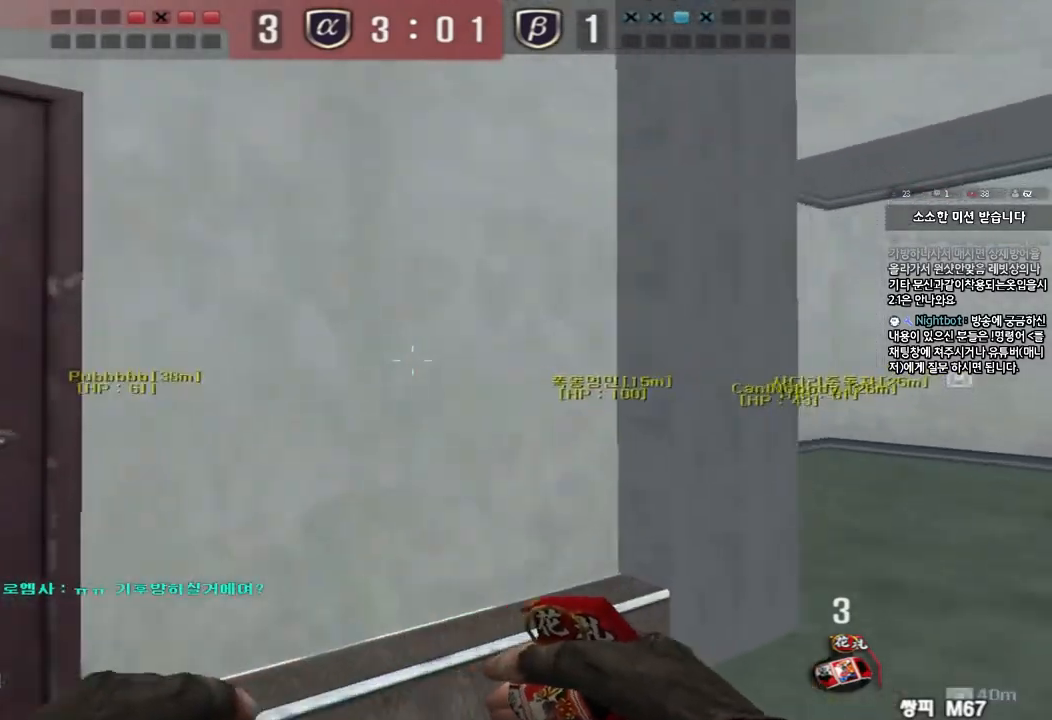
{"keys": ["d", "tab", "w"], "events": [[50, "w", "down"], [67, "tab", "down"], [83, "d", "down"], [100, "ctrl", "up"], [317, "ctrl", "down"], [317, "d", "up"], [317, "w", "up"], [400, "w", "down"], [417, "d", "down"], [433, "ctrl", "up"]]}
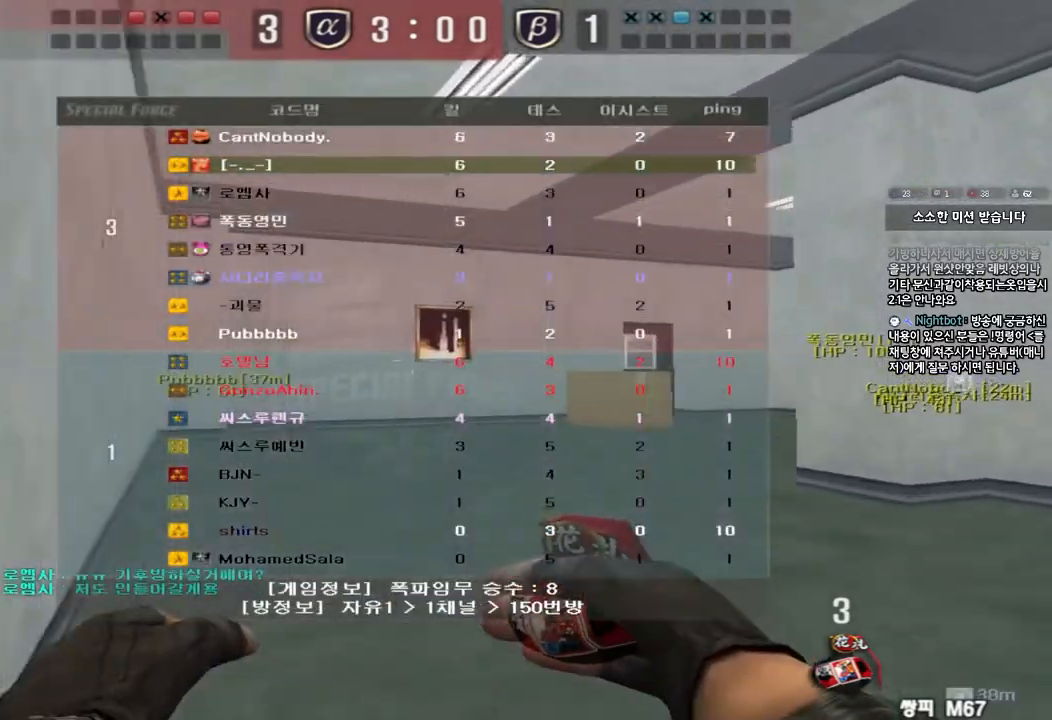
{"keys": ["ctrl"], "events": [[117, "ctrl", "down"], [117, "d", "up"], [117, "w", "up"], [200, "d", "down"], [200, "w", "down"], [217, "ctrl", "up"], [417, "ctrl", "down"], [433, "d", "up"], [433, "w", "up"], [450, "tab", "up"]]}
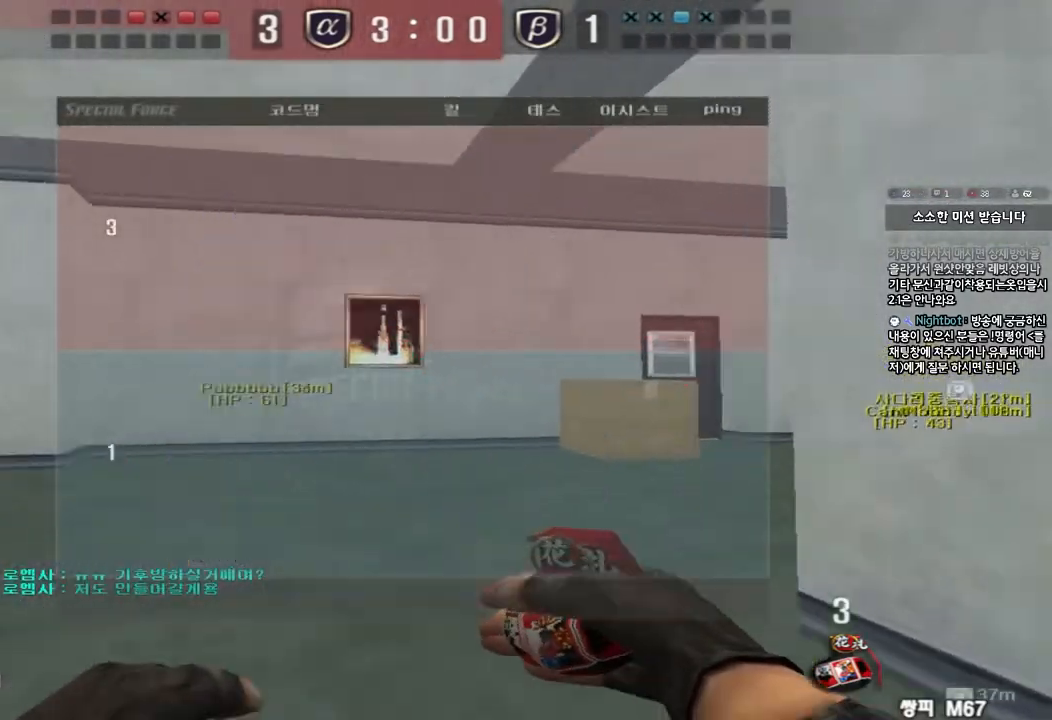
{"keys": ["a", "w"], "events": [[50, "a", "down"], [50, "ctrl", "up"], [67, "w", "down"], [317, "ctrl", "down"], [333, "w", "up"], [350, "a", "up"], [433, "a", "down"], [433, "ctrl", "up"], [433, "w", "down"]]}
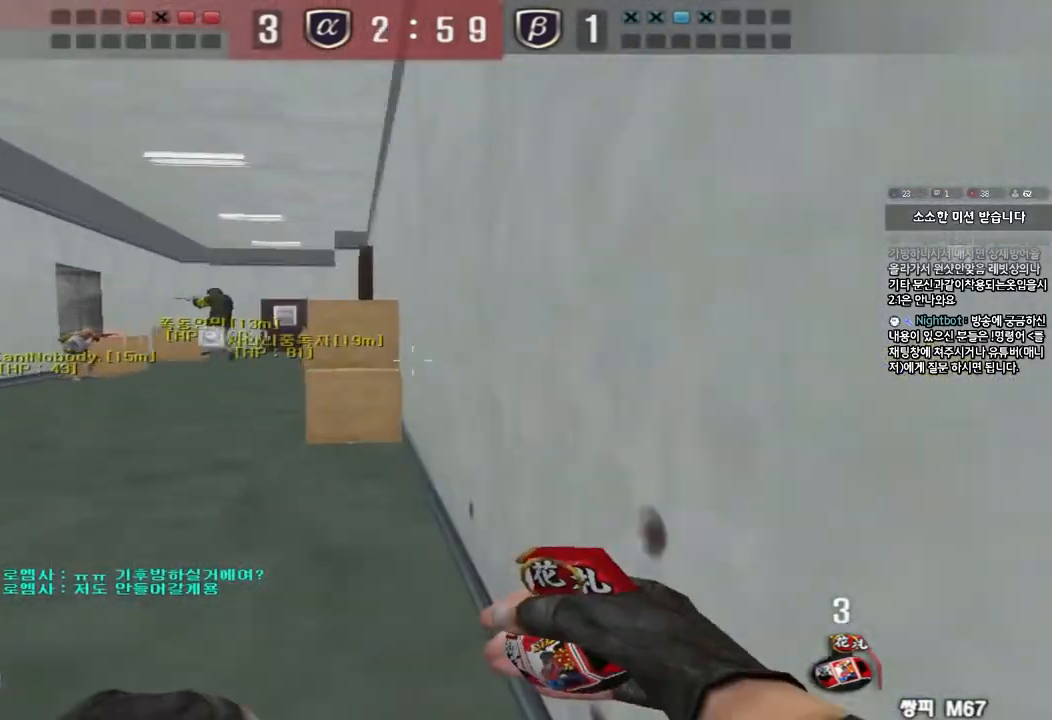
{"keys": ["a", "w"], "events": [[250, "ctrl", "down"], [250, "w", "up"], [267, "a", "up"], [350, "a", "down"], [350, "ctrl", "up"], [350, "w", "down"]]}
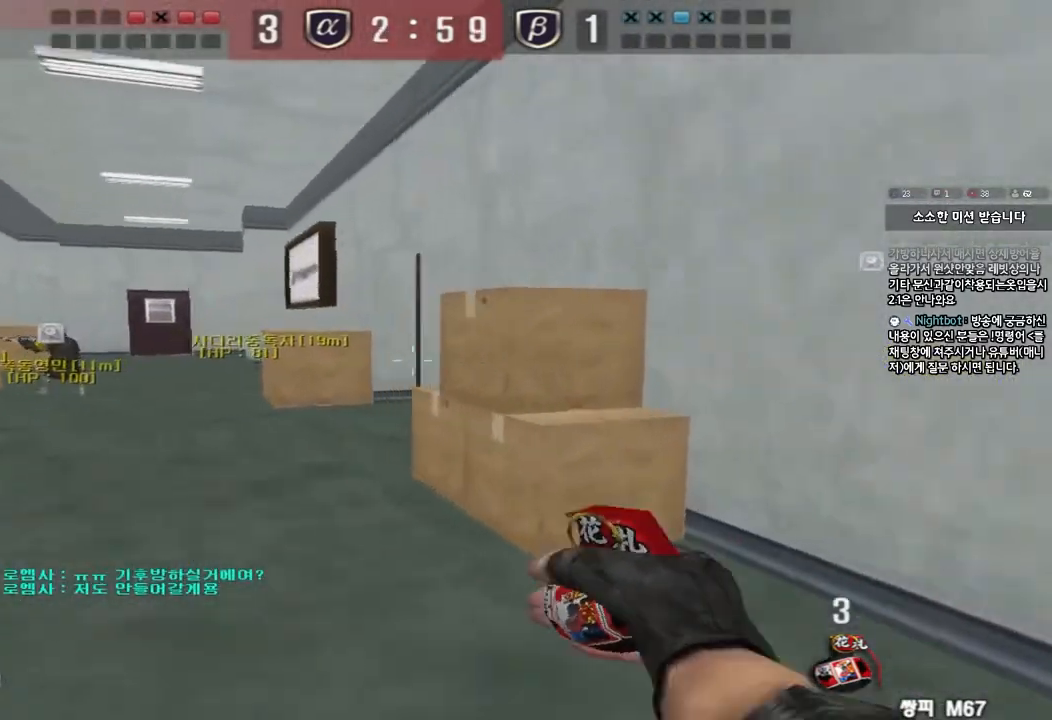
{"keys": ["d", "w"], "events": [[217, "ctrl", "down"], [233, "w", "up"], [250, "a", "up"], [300, "w", "down"], [333, "ctrl", "up"], [333, "d", "down"]]}
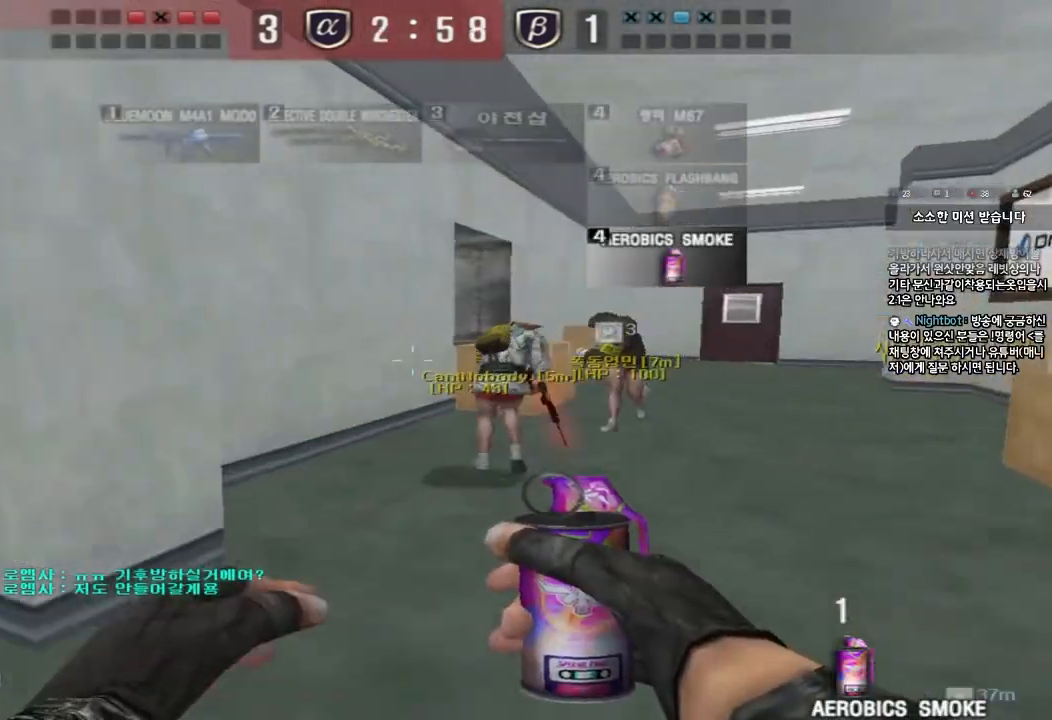
{"keys": ["w"], "events": [[117, "ctrl", "down"], [117, "d", "up"], [133, "w", "up"], [183, "ctrl", "up"], [217, "d", "down"], [217, "w", "down"], [500, "d", "up"]]}
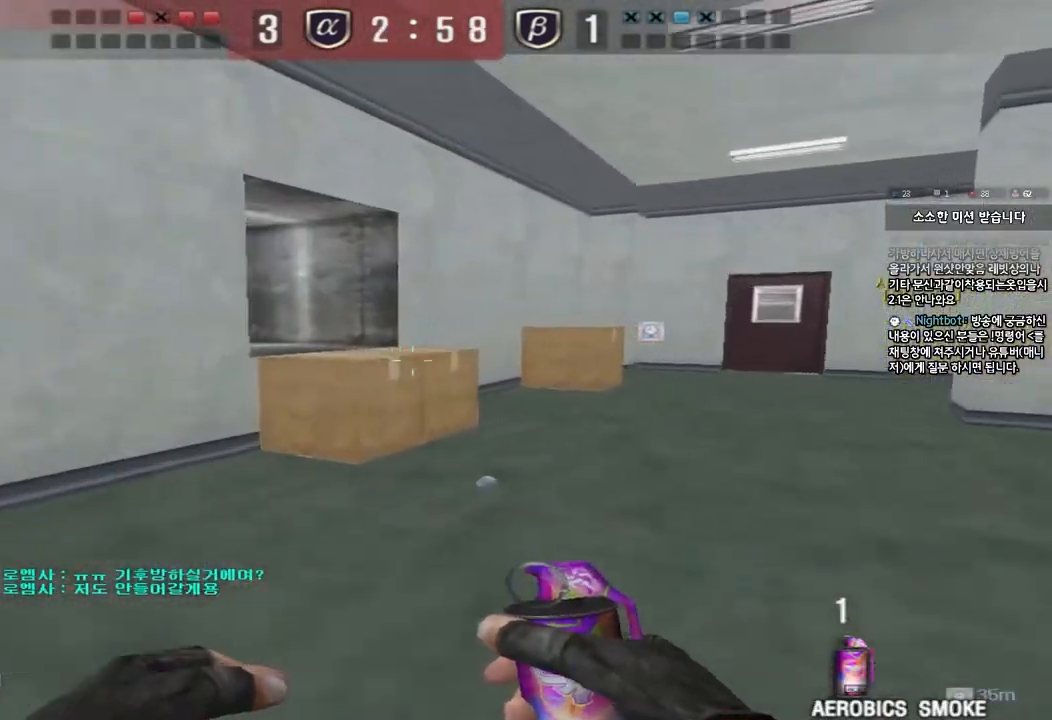
{"keys": ["ctrl"], "events": [[17, "ctrl", "down"], [17, "w", "up"], [83, "w", "down"], [100, "ctrl", "up"], [100, "d", "down"], [417, "ctrl", "down"], [433, "d", "up"], [433, "w", "up"]]}
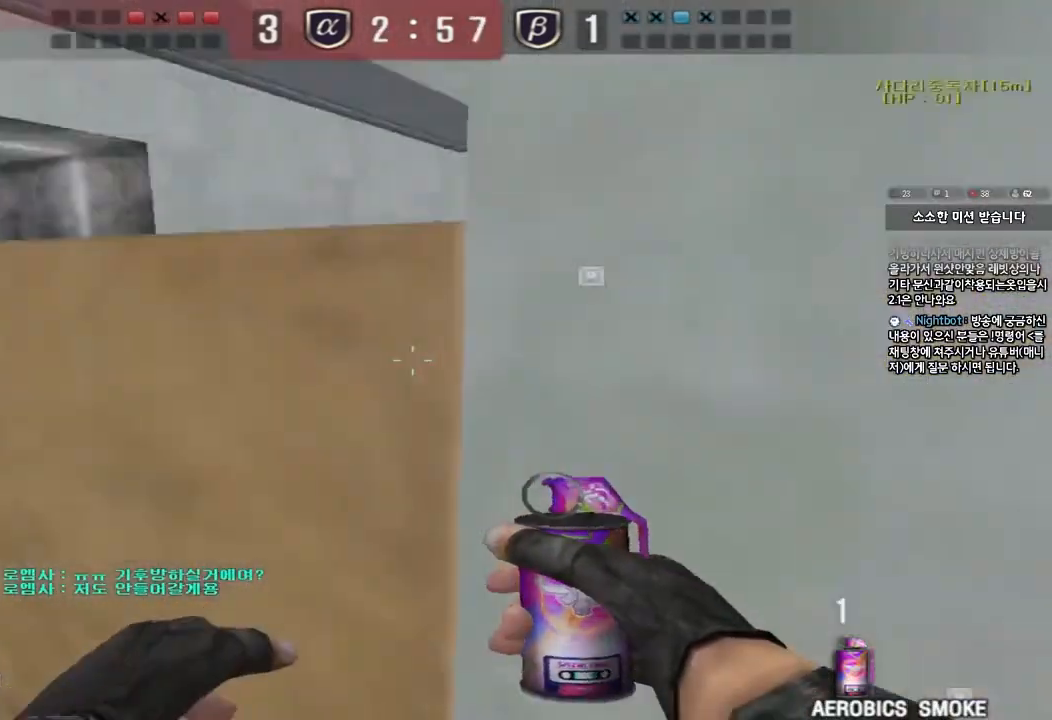
{"keys": ["d", "w"], "events": [[50, "a", "down"], [67, "w", "down"], [117, "ctrl", "up"], [333, "w", "up"], [350, "ctrl", "down"], [367, "a", "up"], [400, "w", "down"], [433, "d", "down"], [450, "ctrl", "up"]]}
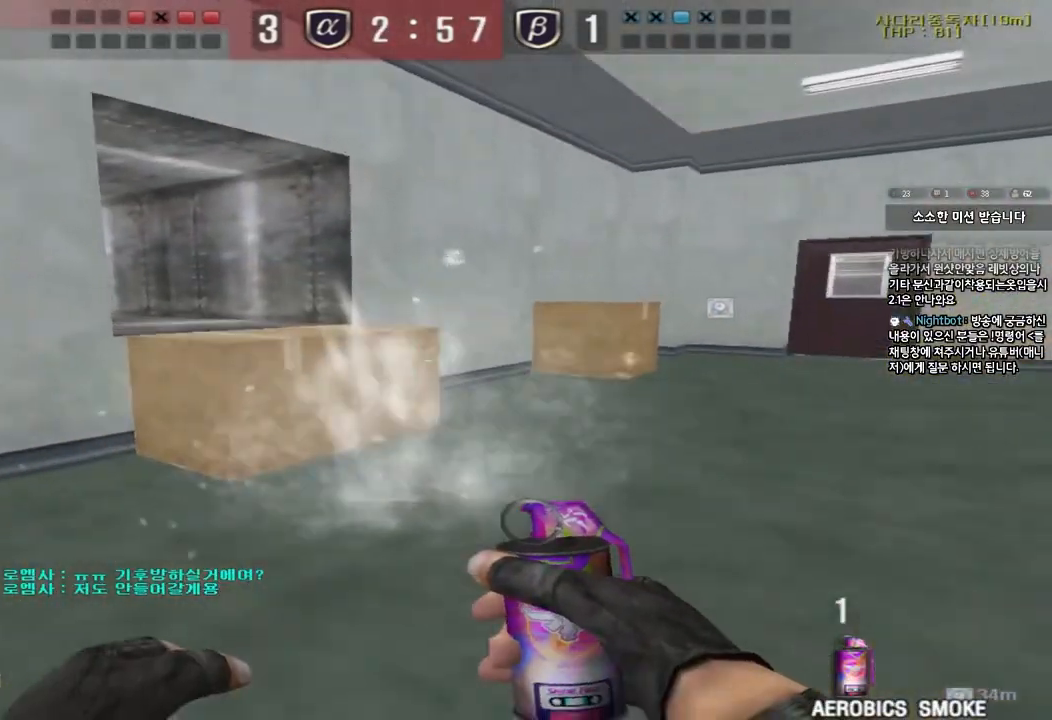
{"keys": ["d", "w"], "events": [[267, "ctrl", "down"], [267, "d", "up"], [283, "w", "up"], [350, "ctrl", "up"], [367, "d", "down"], [367, "w", "down"]]}
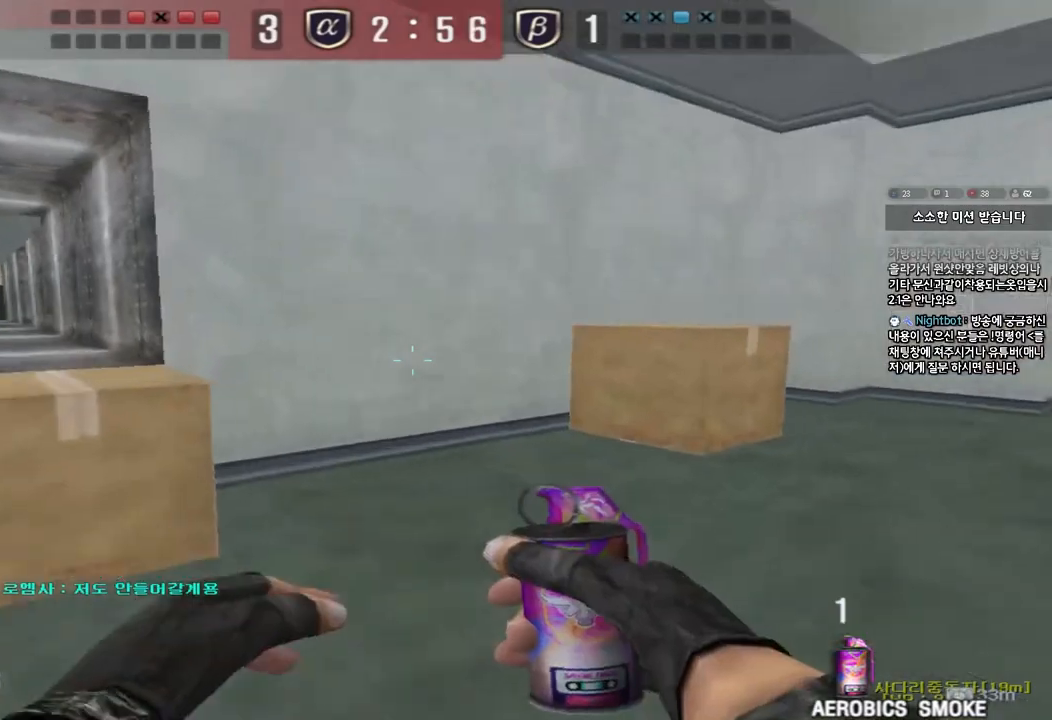
{"keys": ["ctrl"], "events": [[100, "ctrl", "down"], [100, "d", "up"], [117, "w", "up"], [183, "a", "down"], [200, "ctrl", "up"], [200, "w", "down"], [500, "a", "up"], [500, "ctrl", "down"], [500, "w", "up"]]}
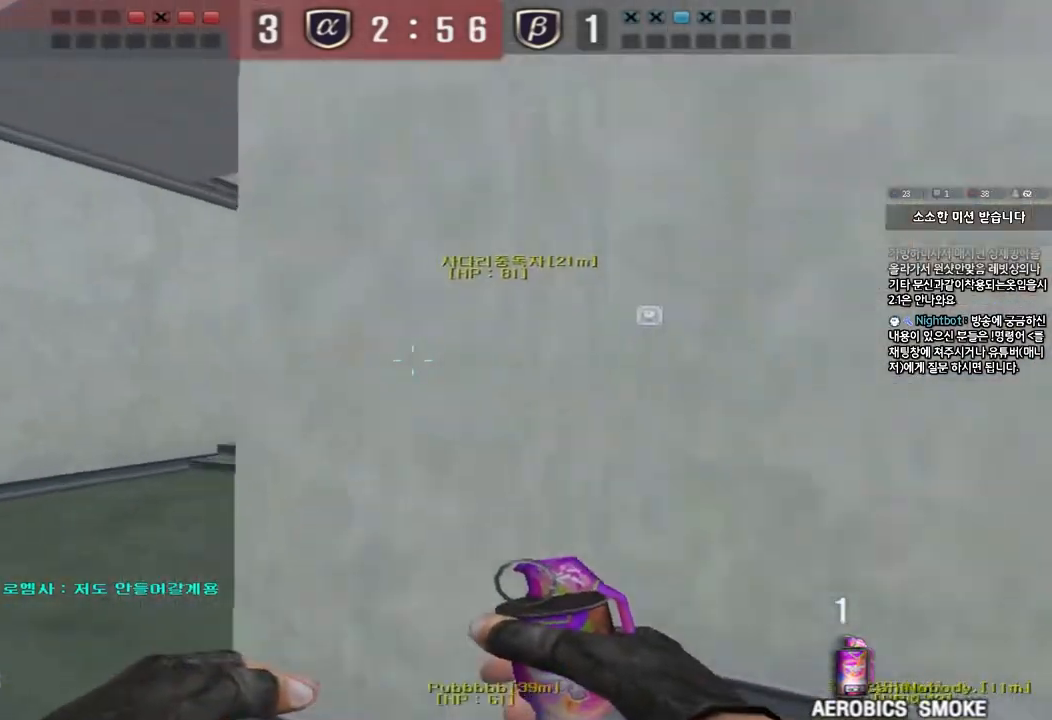
{"keys": ["d", "w"], "events": [[83, "ctrl", "up"], [100, "a", "down"], [100, "w", "down"], [267, "a", "up"], [317, "d", "down"]]}
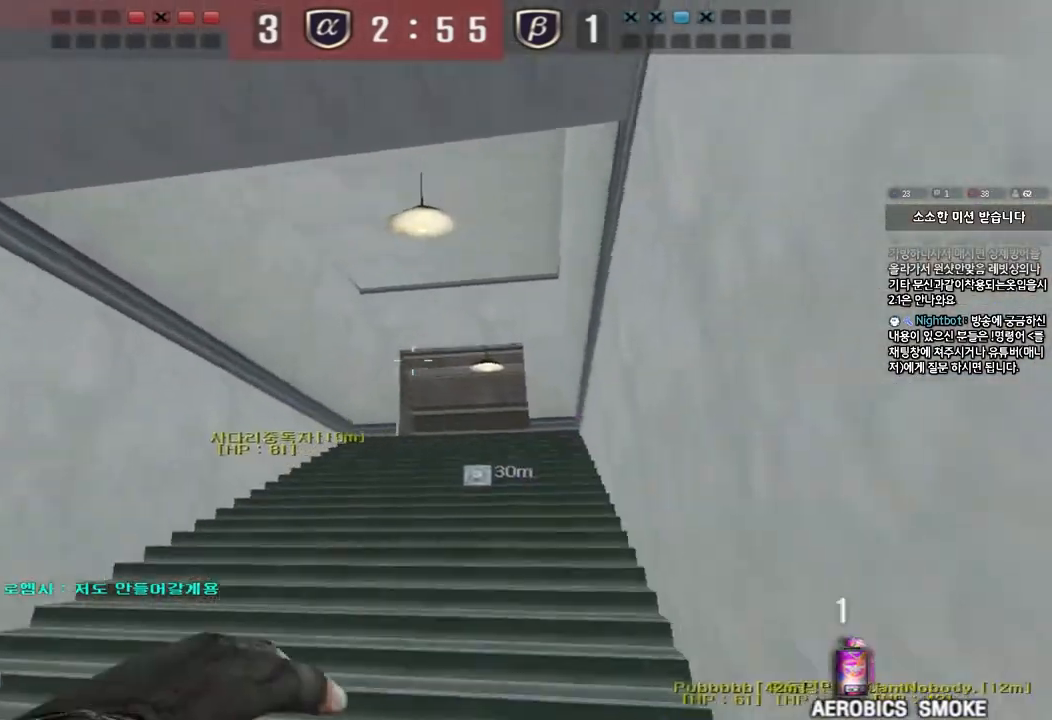
{"keys": ["ctrl", "d", "w"], "events": [[100, "ctrl", "down"], [117, "d", "up"], [117, "w", "up"], [183, "a", "down"], [217, "w", "down"], [233, "ctrl", "up"], [433, "ctrl", "down"], [433, "w", "up"], [450, "a", "up"], [500, "d", "down"], [500, "w", "down"]]}
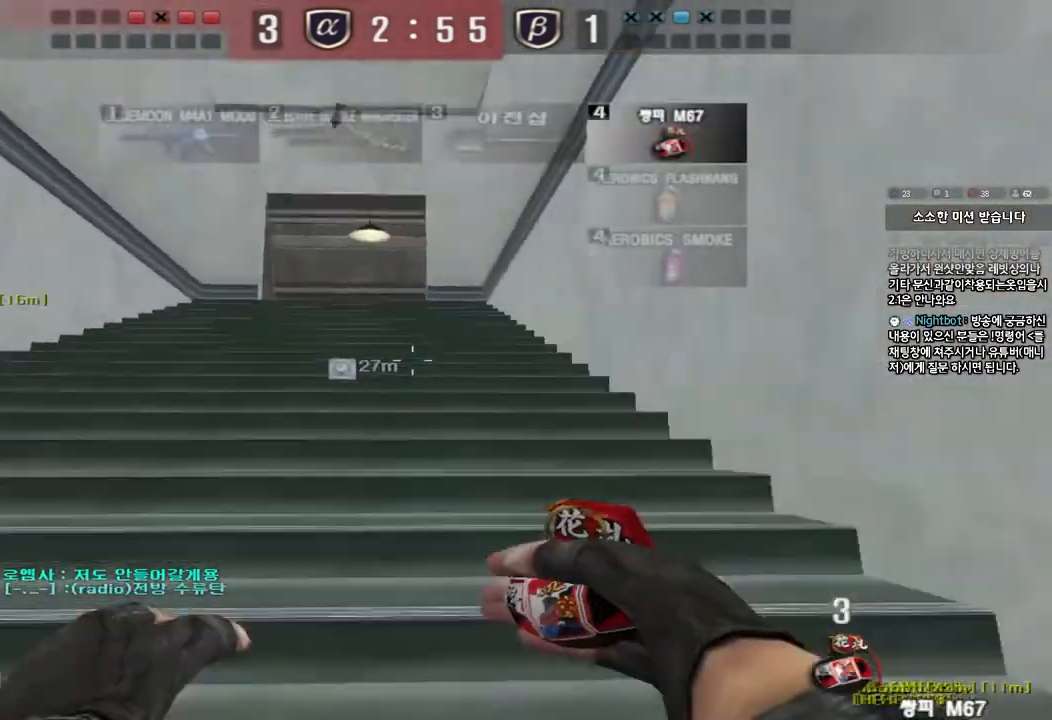
{"keys": ["d", "w"], "events": [[17, "ctrl", "up"]]}
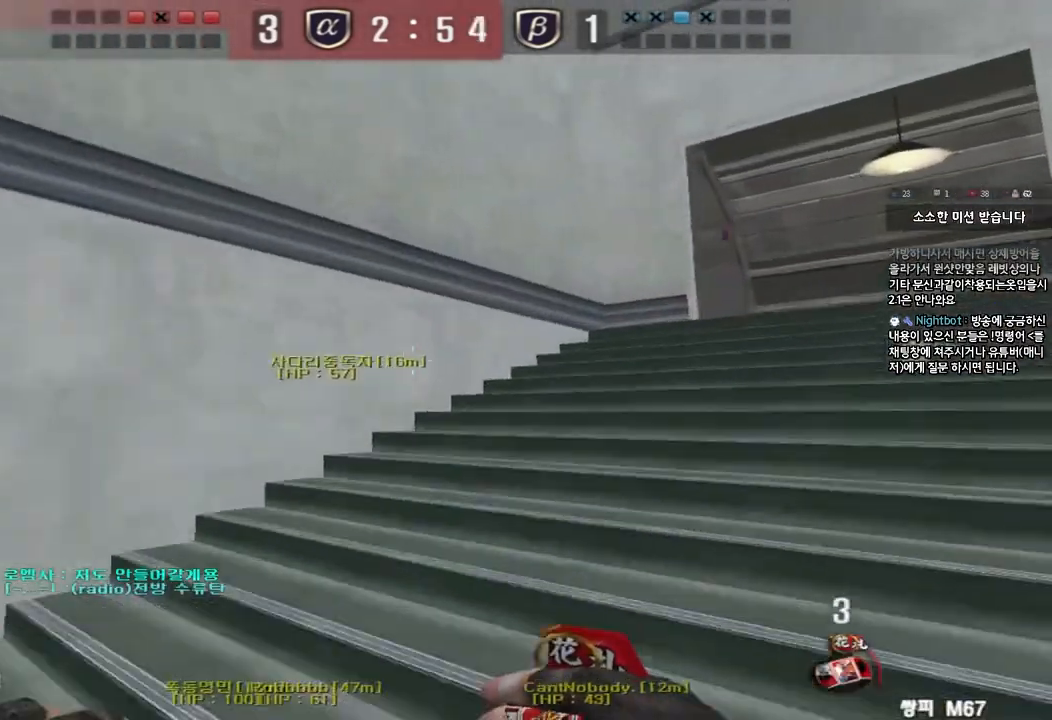
{"keys": ["w"], "events": [[83, "ctrl", "down"], [100, "d", "up"], [117, "w", "up"], [167, "ctrl", "up"], [200, "d", "down"], [200, "w", "down"], [383, "ctrl", "down"], [383, "d", "up"], [383, "w", "up"], [467, "ctrl", "up"], [467, "w", "down"]]}
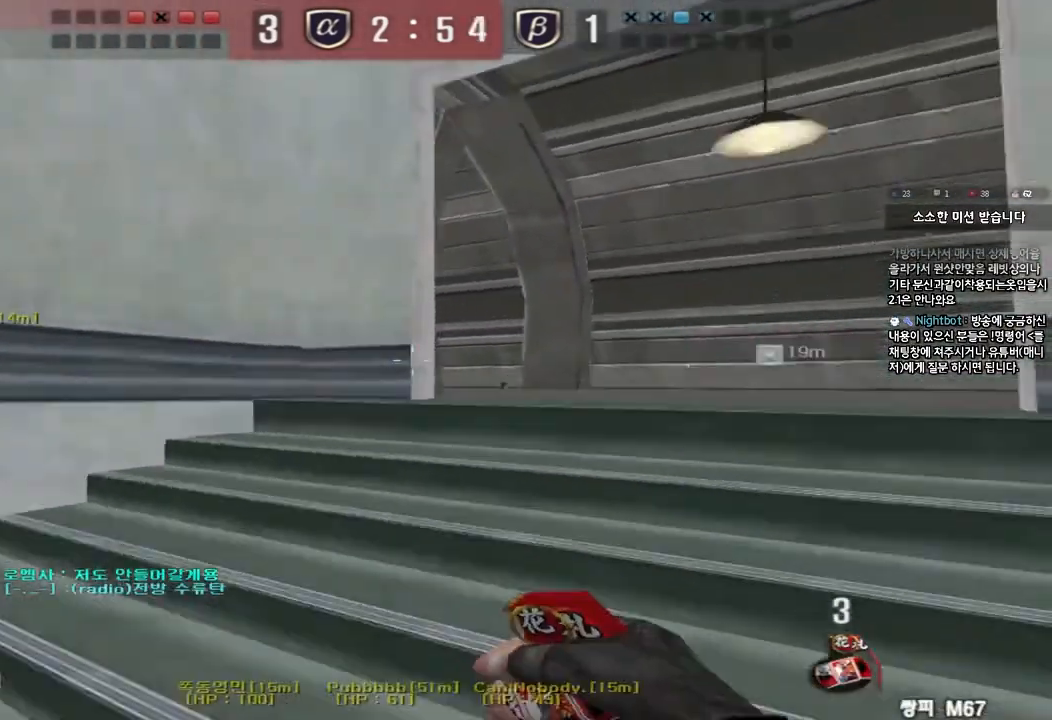
{"keys": ["d", "w"], "events": [[50, "a", "down"], [400, "a", "up"], [450, "d", "down"]]}